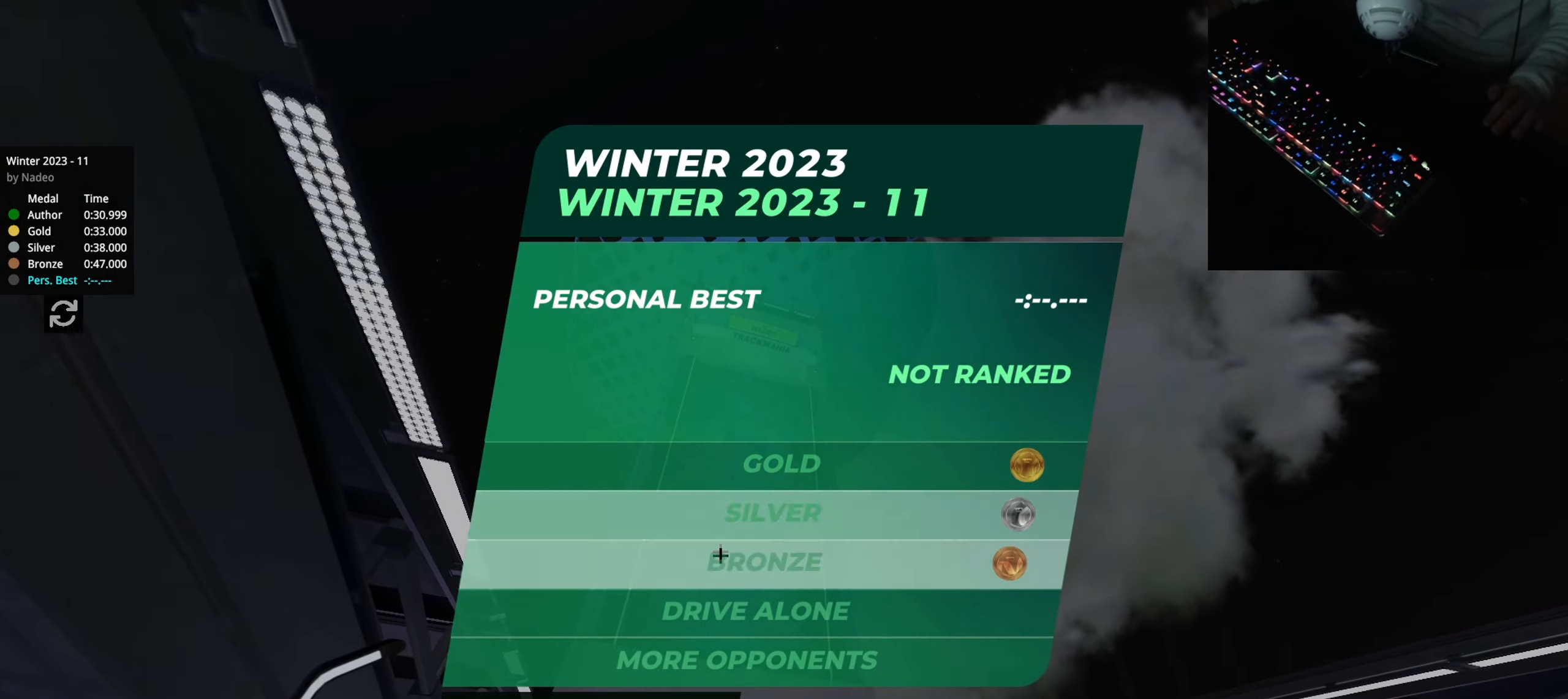
Gameplay with keyboard; each line is a JSON object with the keys held at the frame after it. "events" lists presses ("down") and releases ("up") of "down", "left", "right" and "up" between this image and that frame as [ms after this image, input, new state], when the widget could be followed in between. No other keys are recorded. Mouse input is not recorded.
{"keys": [], "events": []}
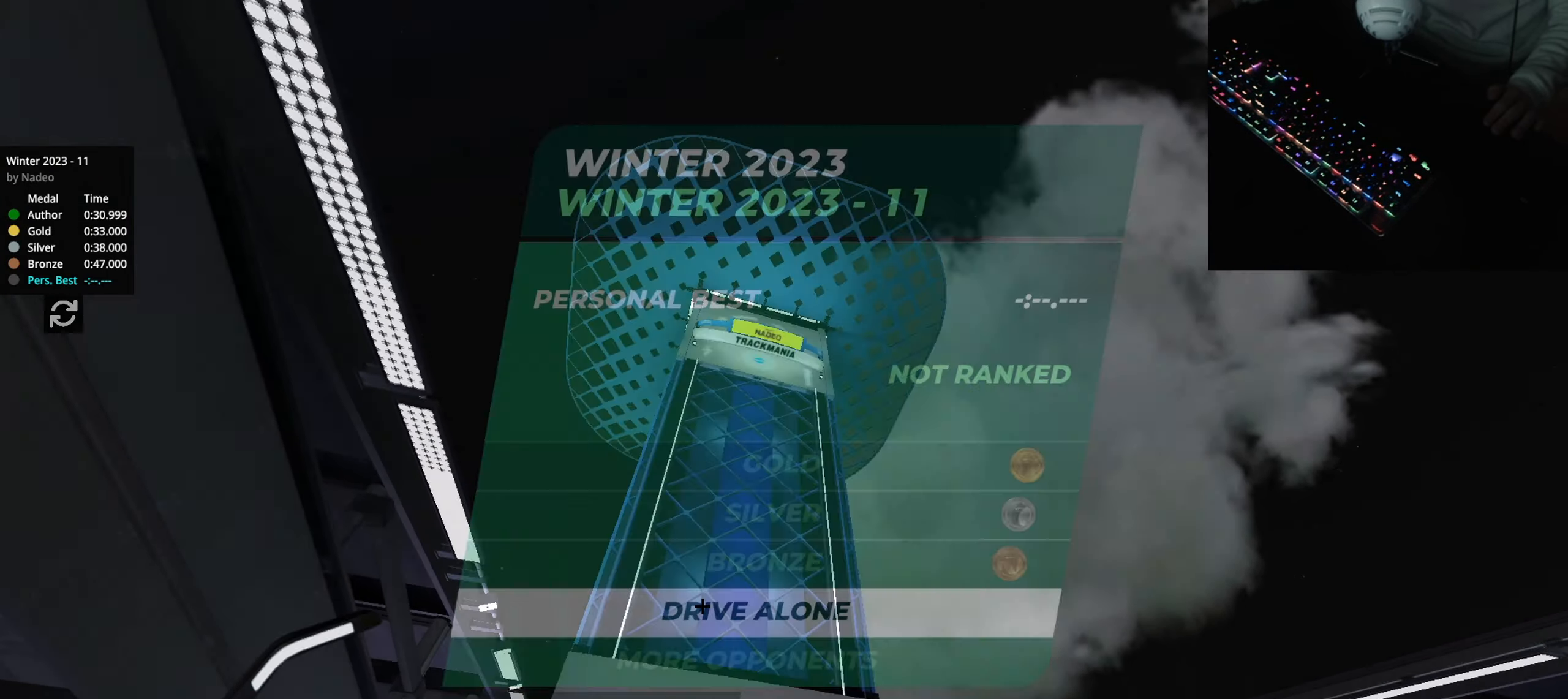
{"keys": []}
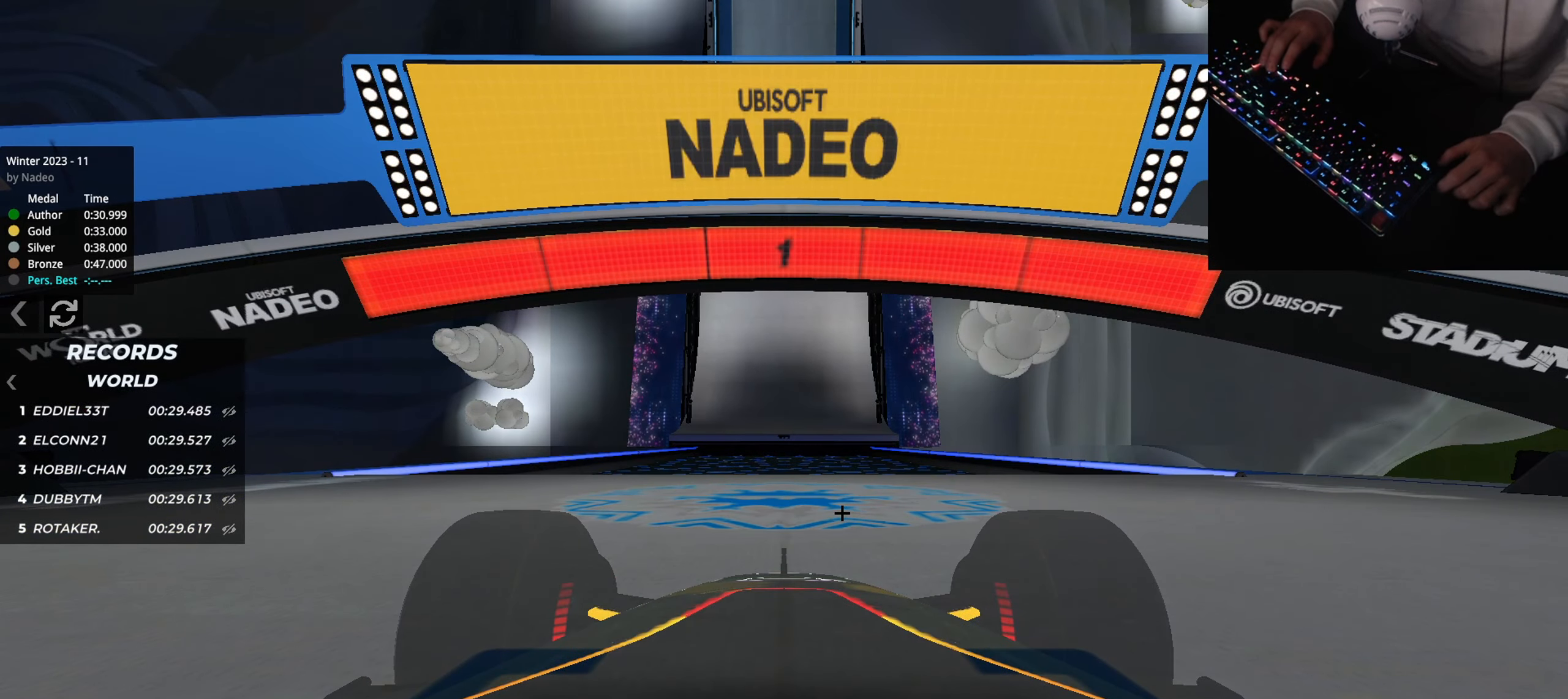
{"keys": ["up"], "events": [[434, "up", "down"]]}
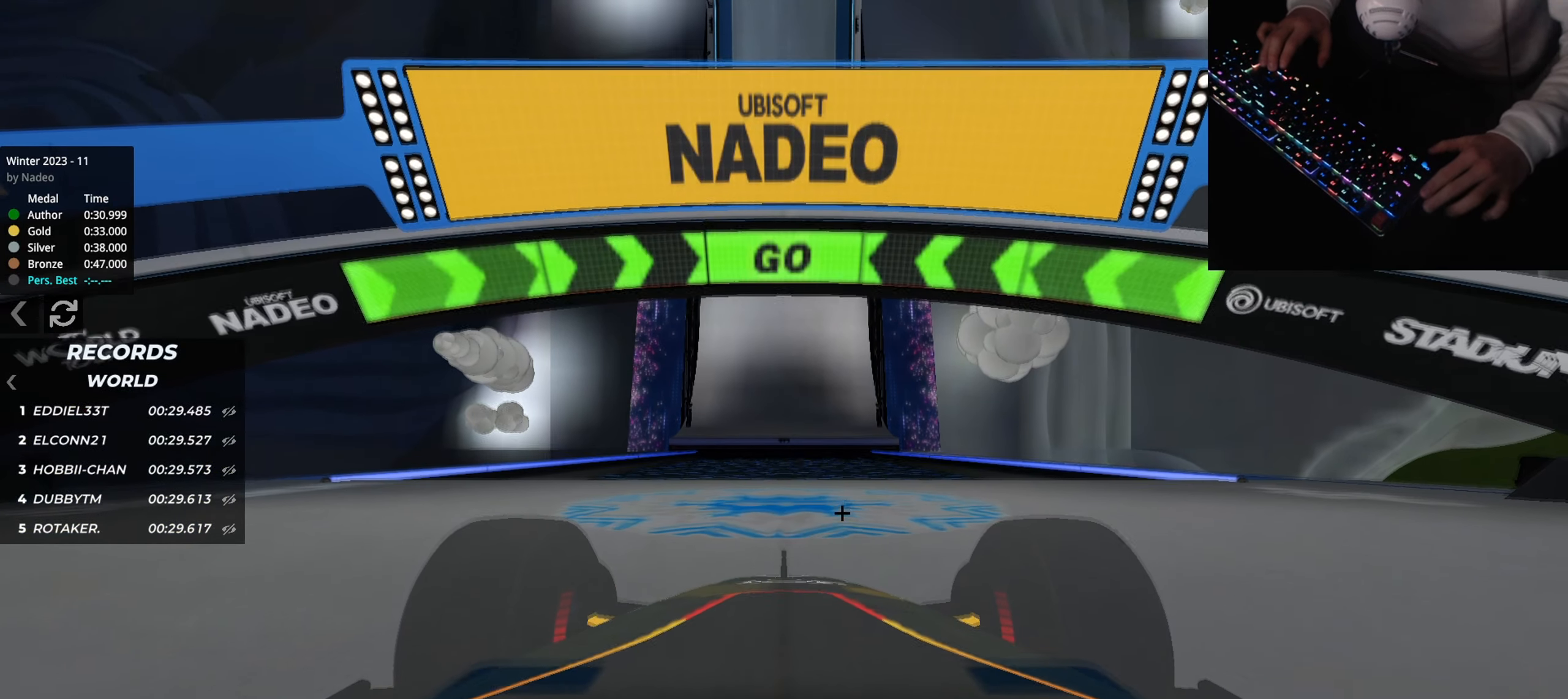
{"keys": ["up"], "events": []}
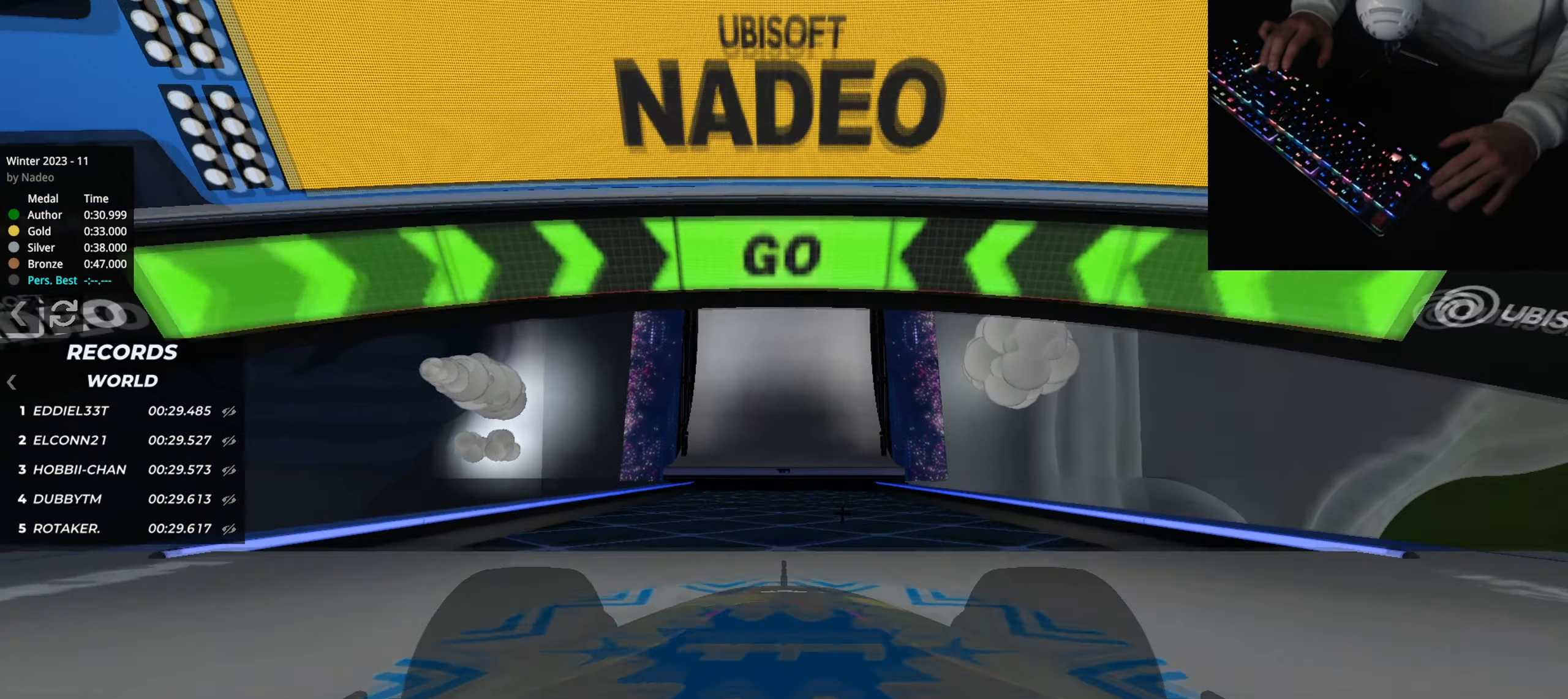
{"keys": ["up"], "events": []}
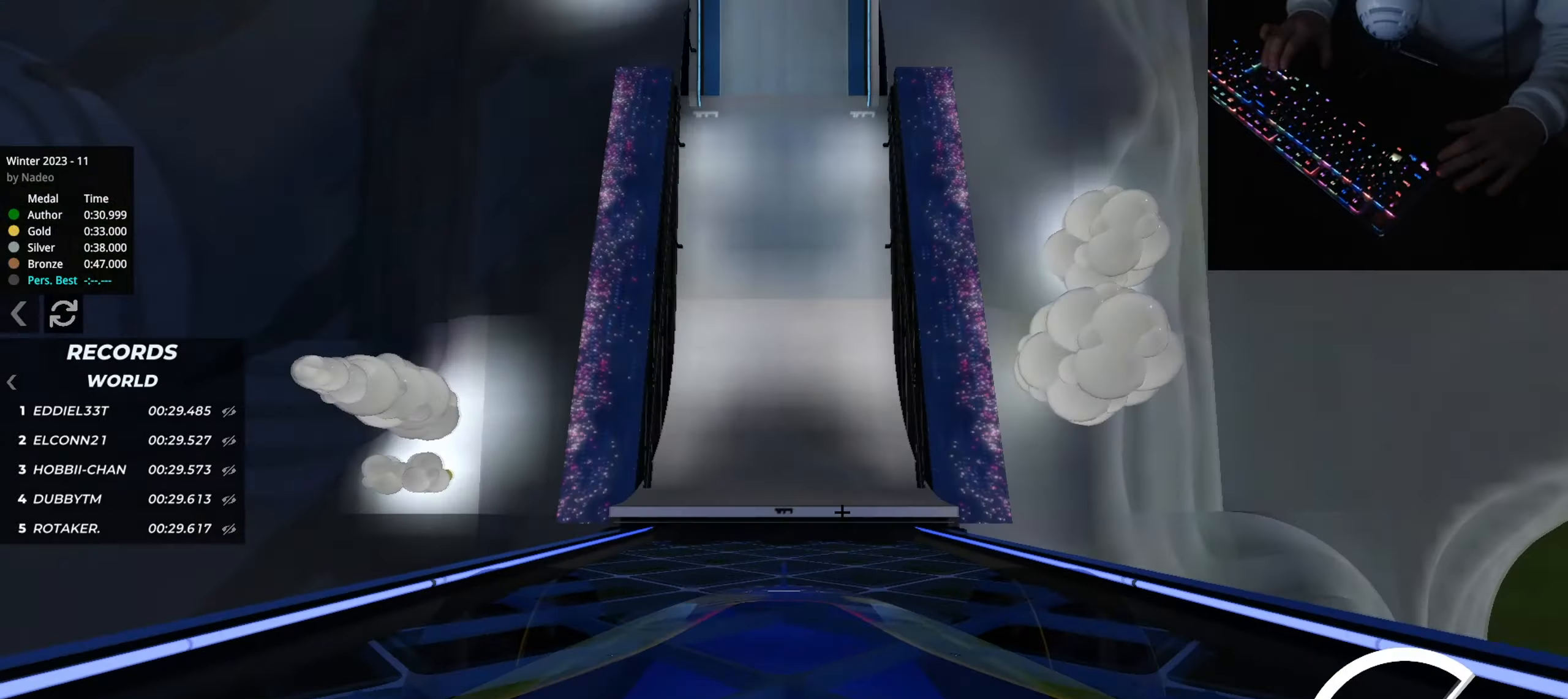
{"keys": ["up"], "events": []}
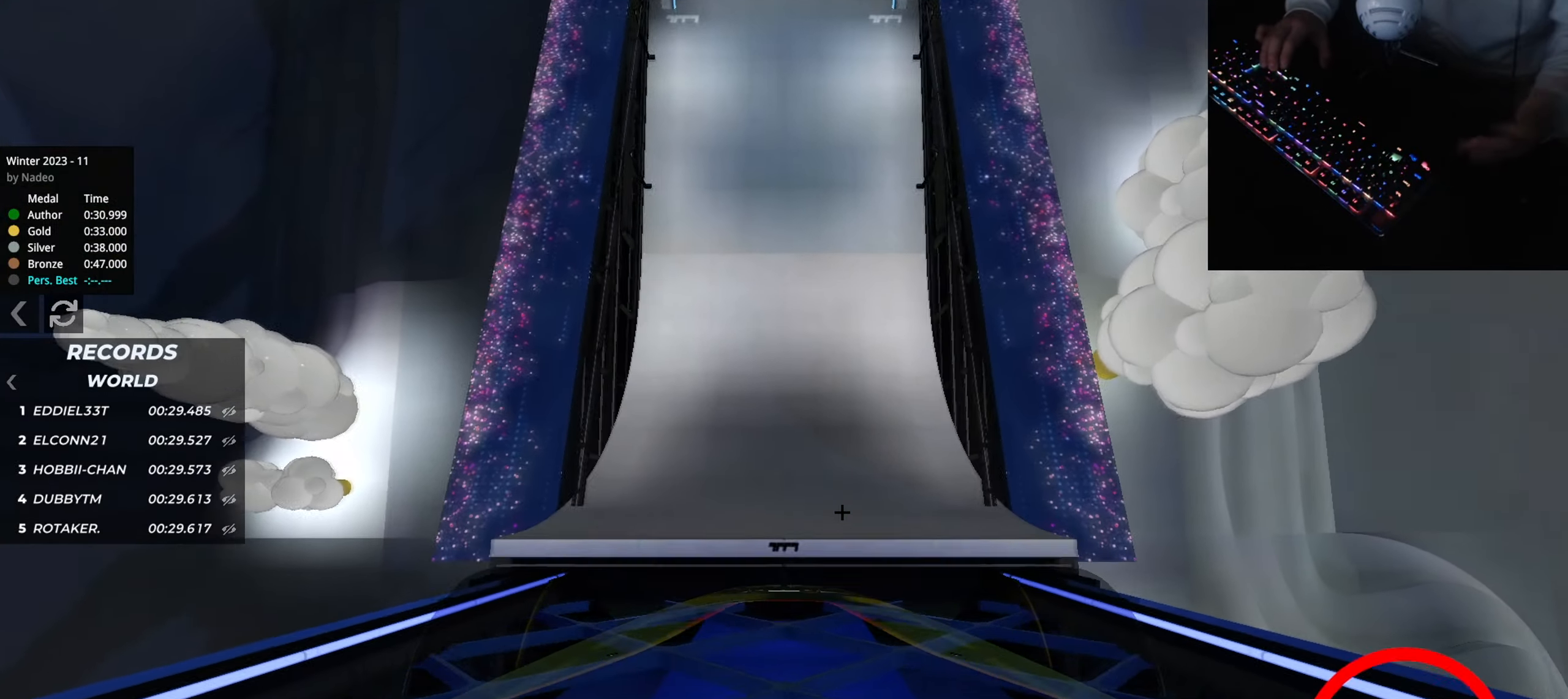
{"keys": ["up"], "events": []}
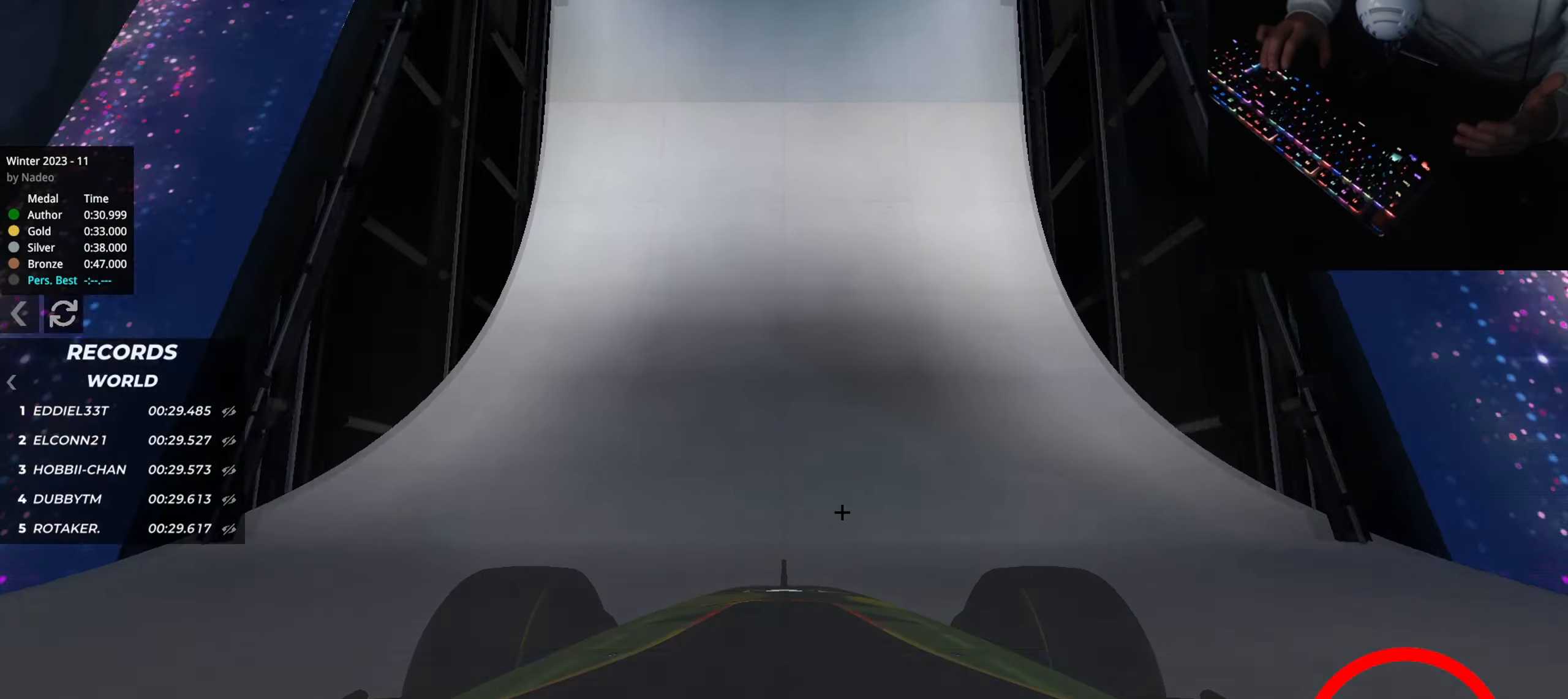
{"keys": ["up"], "events": []}
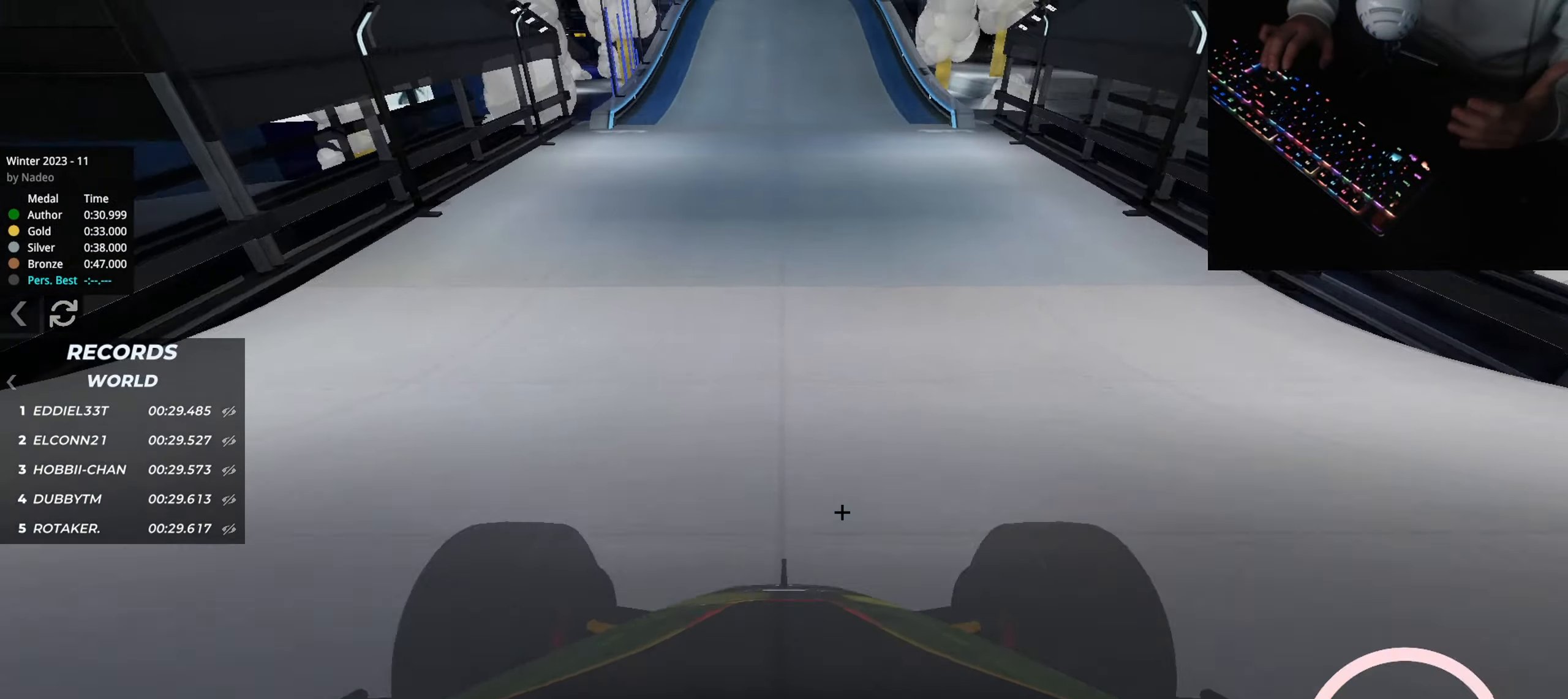
{"keys": ["up"], "events": []}
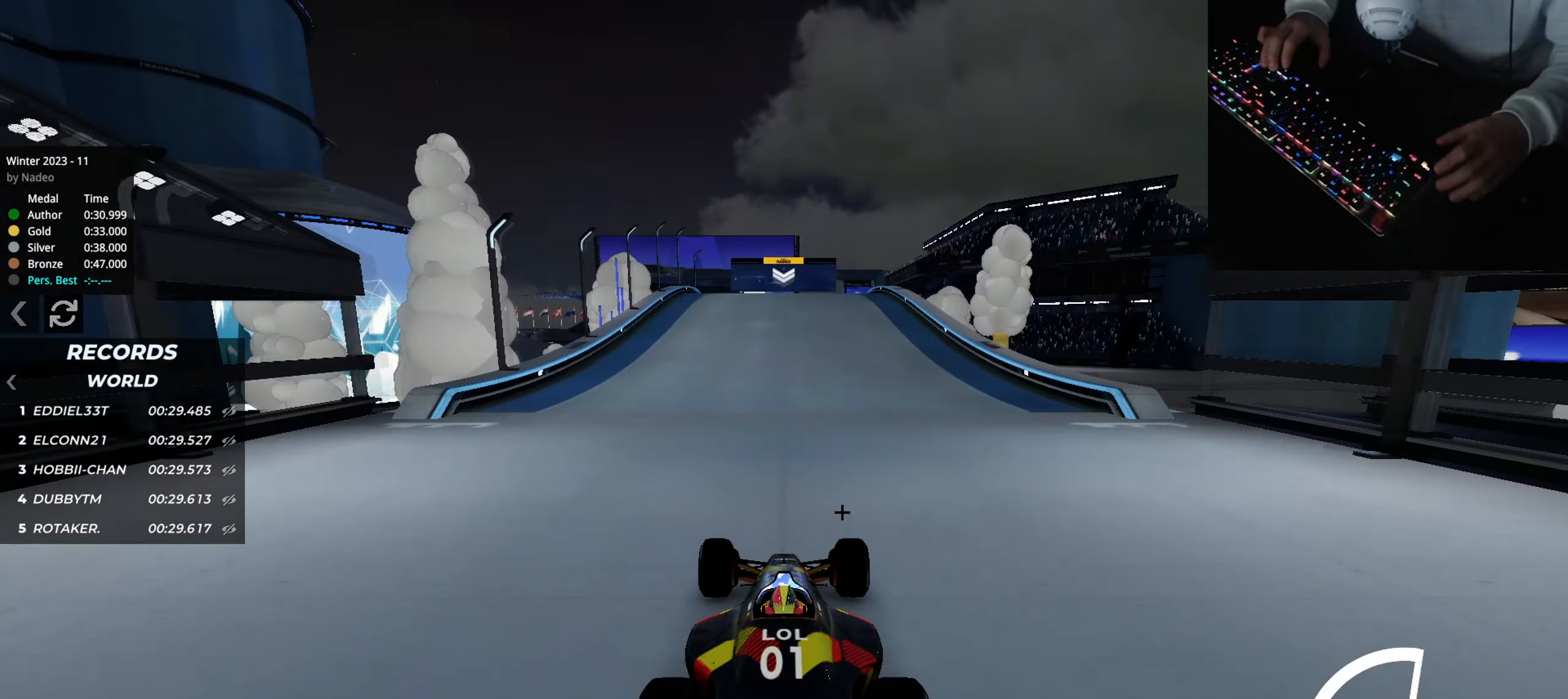
{"keys": ["up"], "events": []}
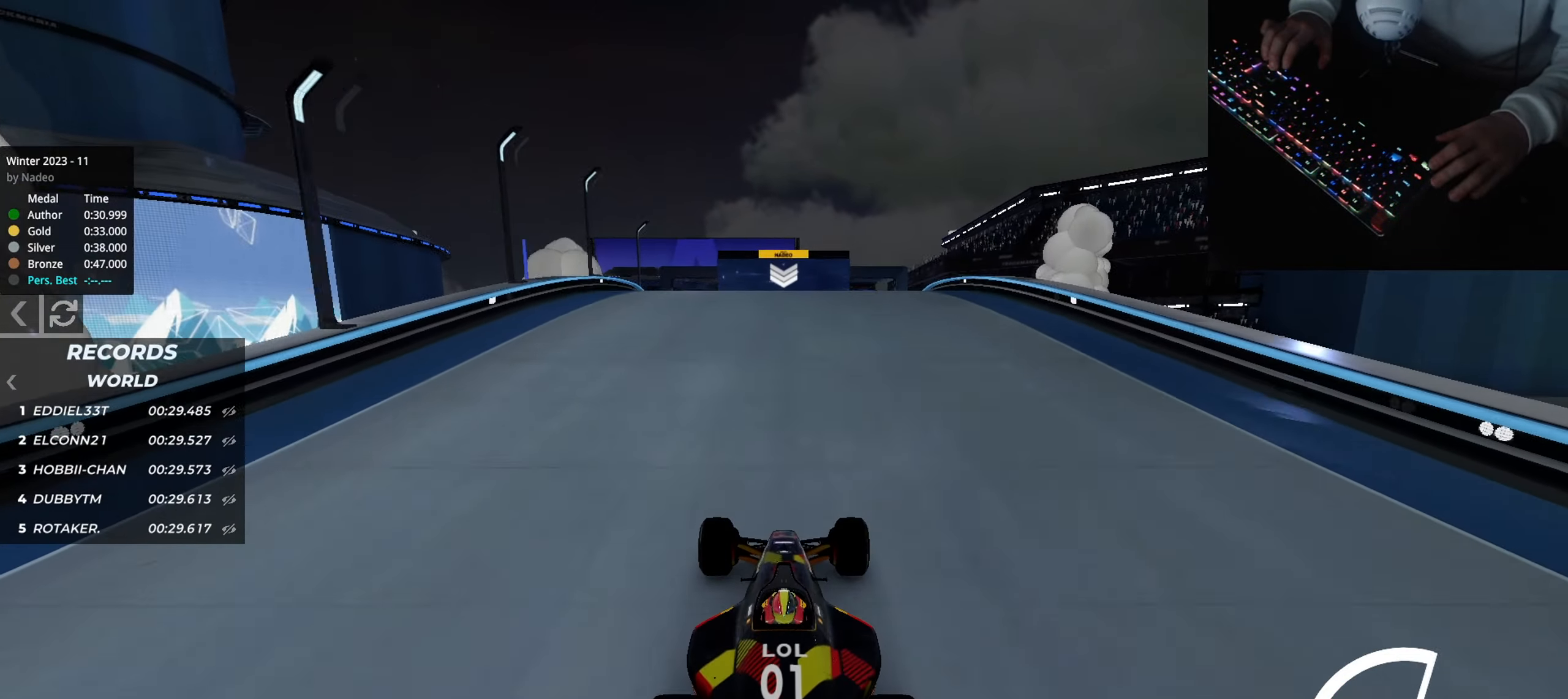
{"keys": ["up"], "events": []}
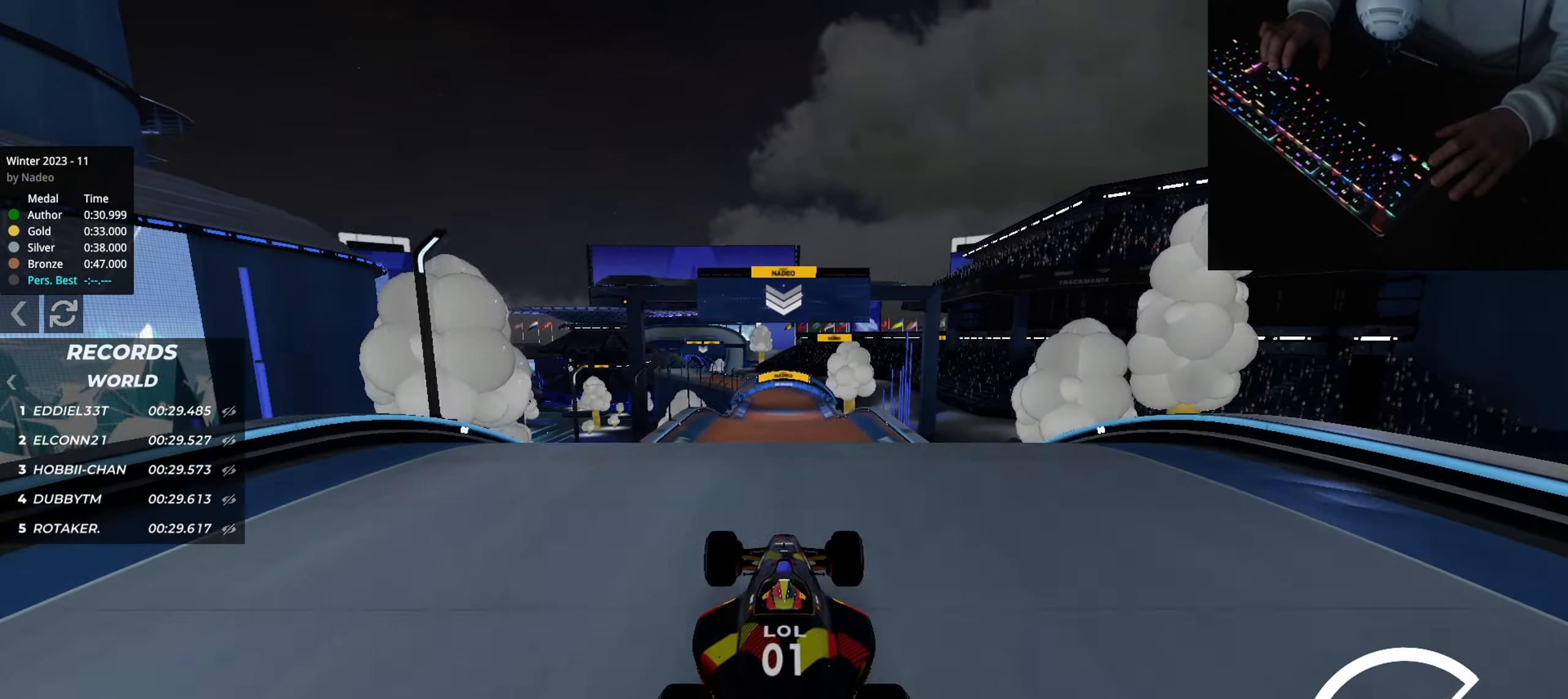
{"keys": ["up"], "events": []}
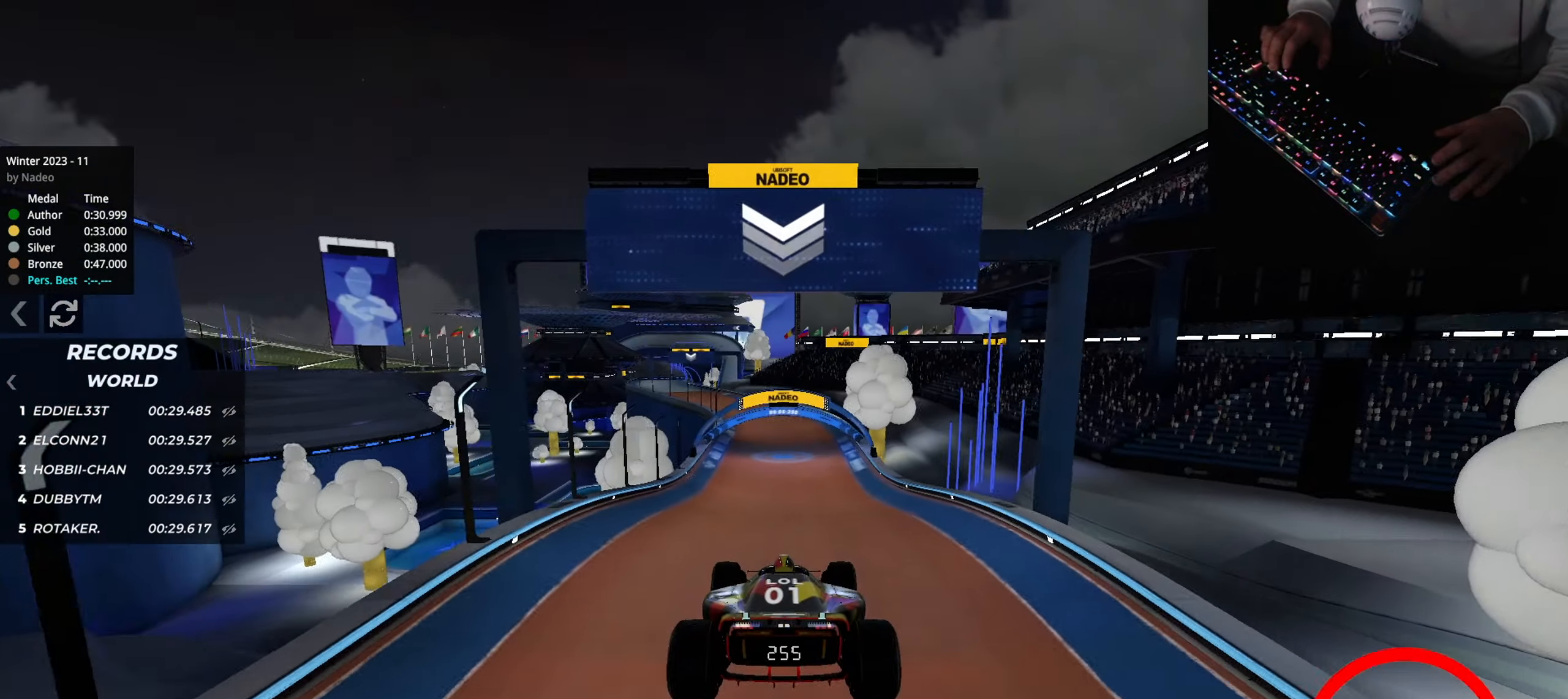
{"keys": ["up"], "events": []}
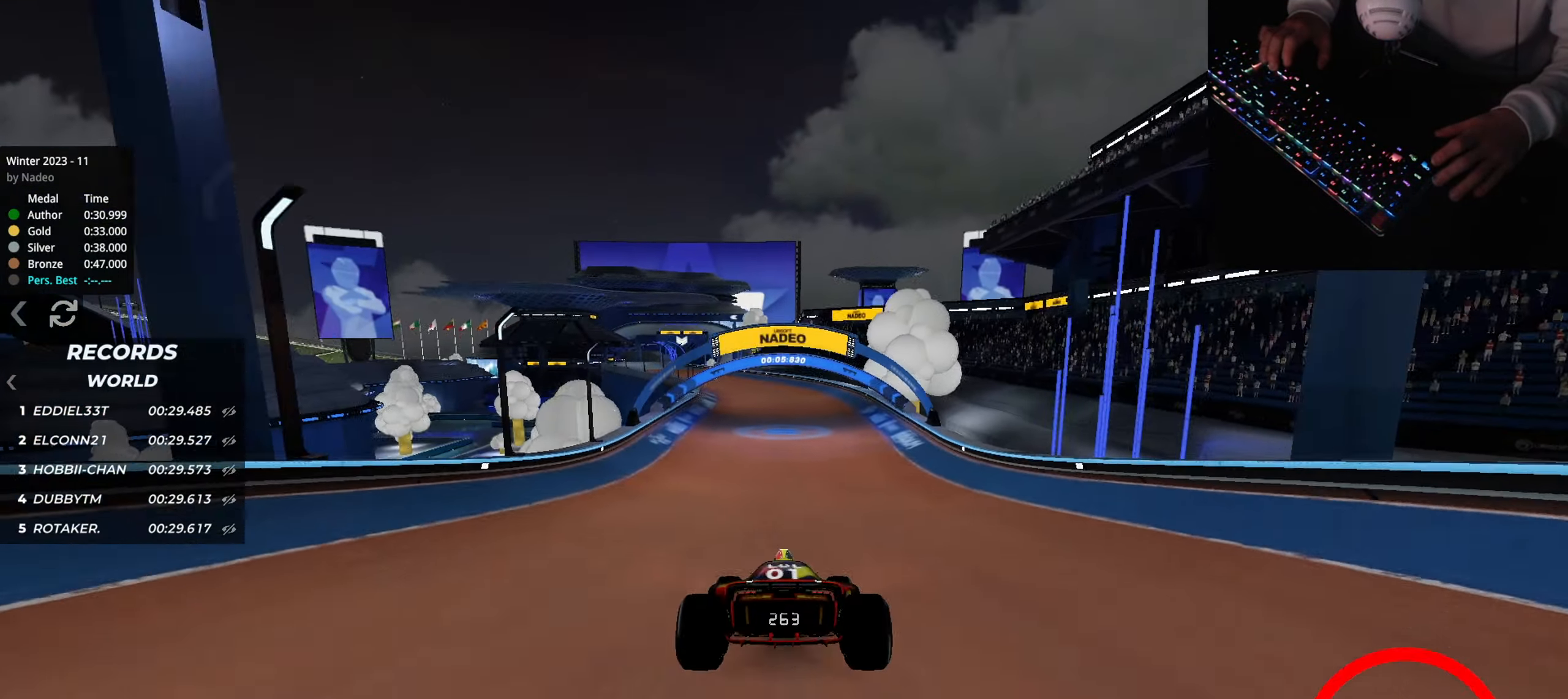
{"keys": ["up"], "events": [[183, "left", "down"], [217, "left", "up"], [233, "left", "down"], [317, "left", "up"], [417, "left", "down"], [467, "left", "up"]]}
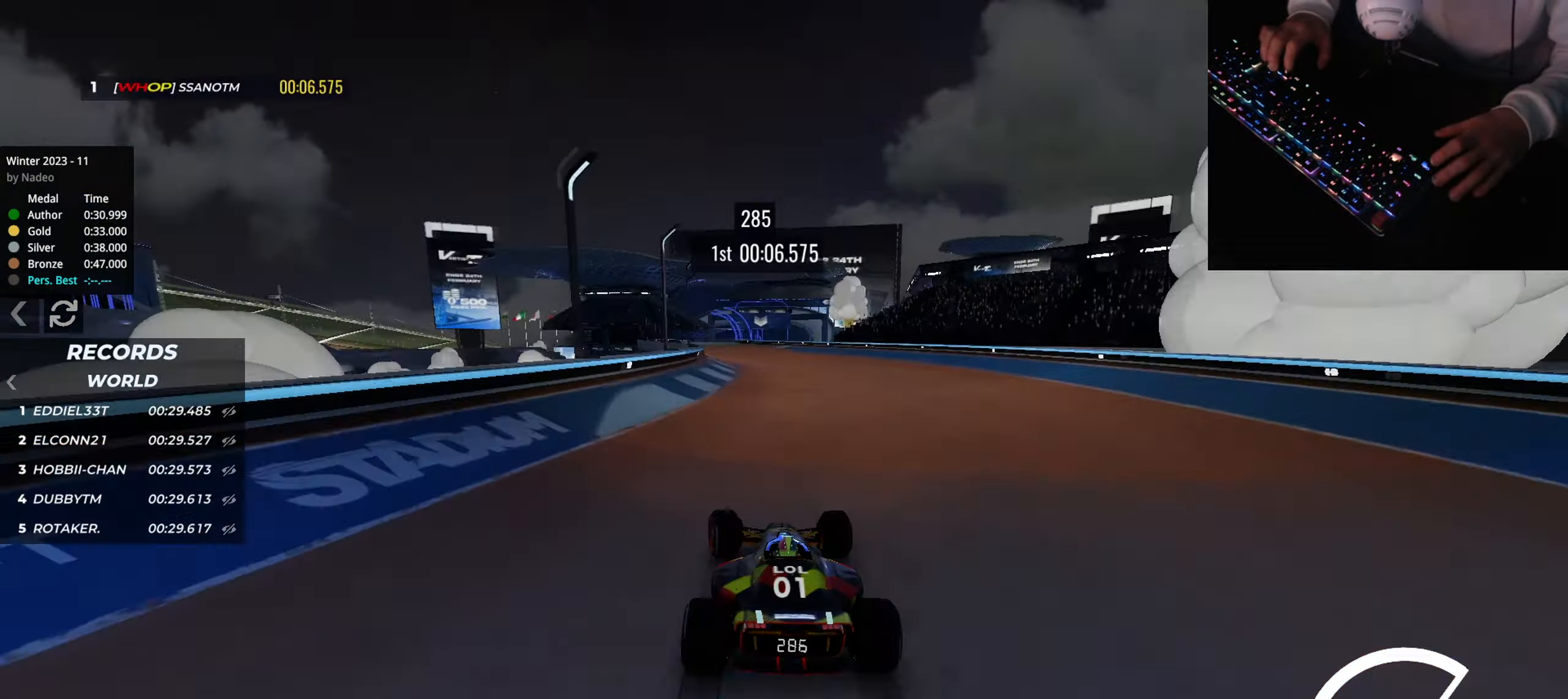
{"keys": ["up"], "events": [[50, "right", "down"], [201, "right", "up"], [217, "left", "down"], [384, "left", "up"]]}
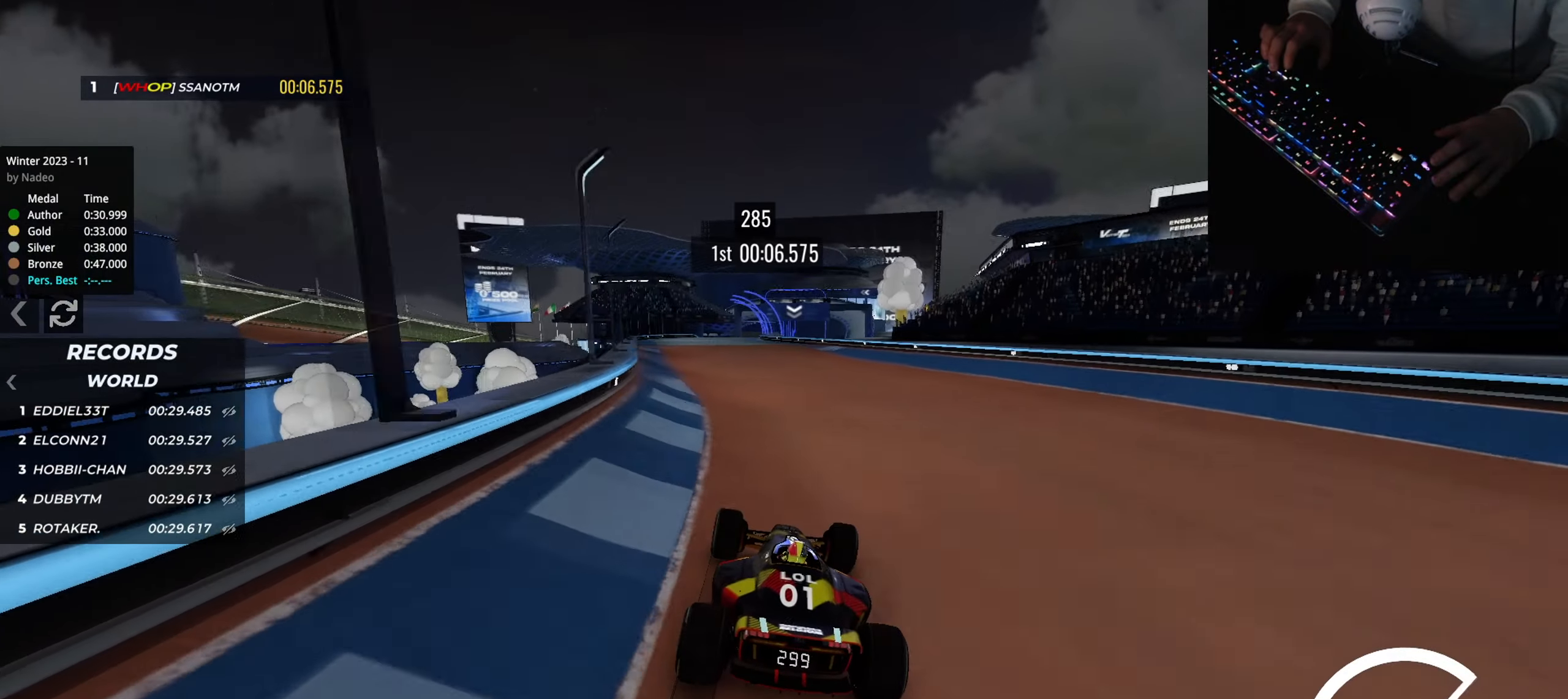
{"keys": ["right", "up"], "events": [[33, "left", "down"], [133, "left", "up"], [500, "right", "down"]]}
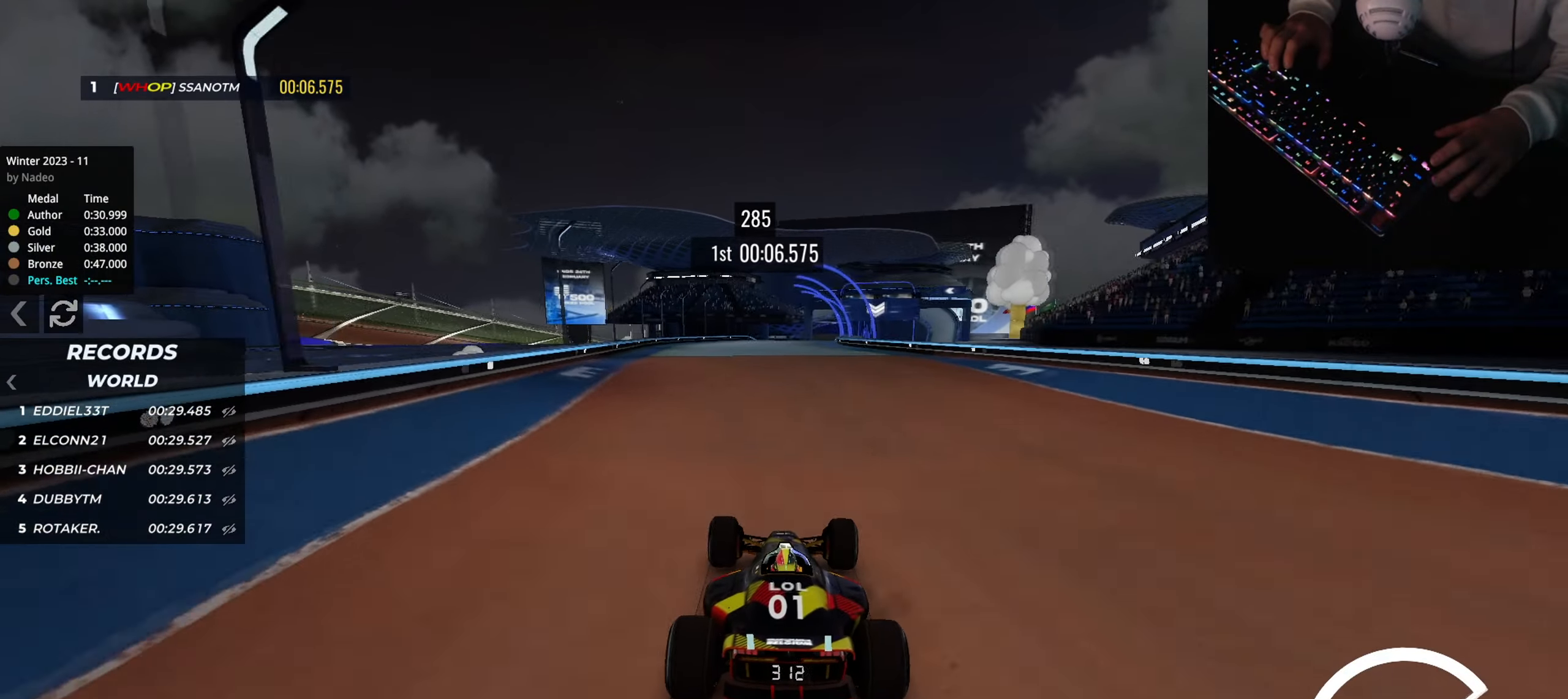
{"keys": ["up"], "events": [[100, "right", "up"]]}
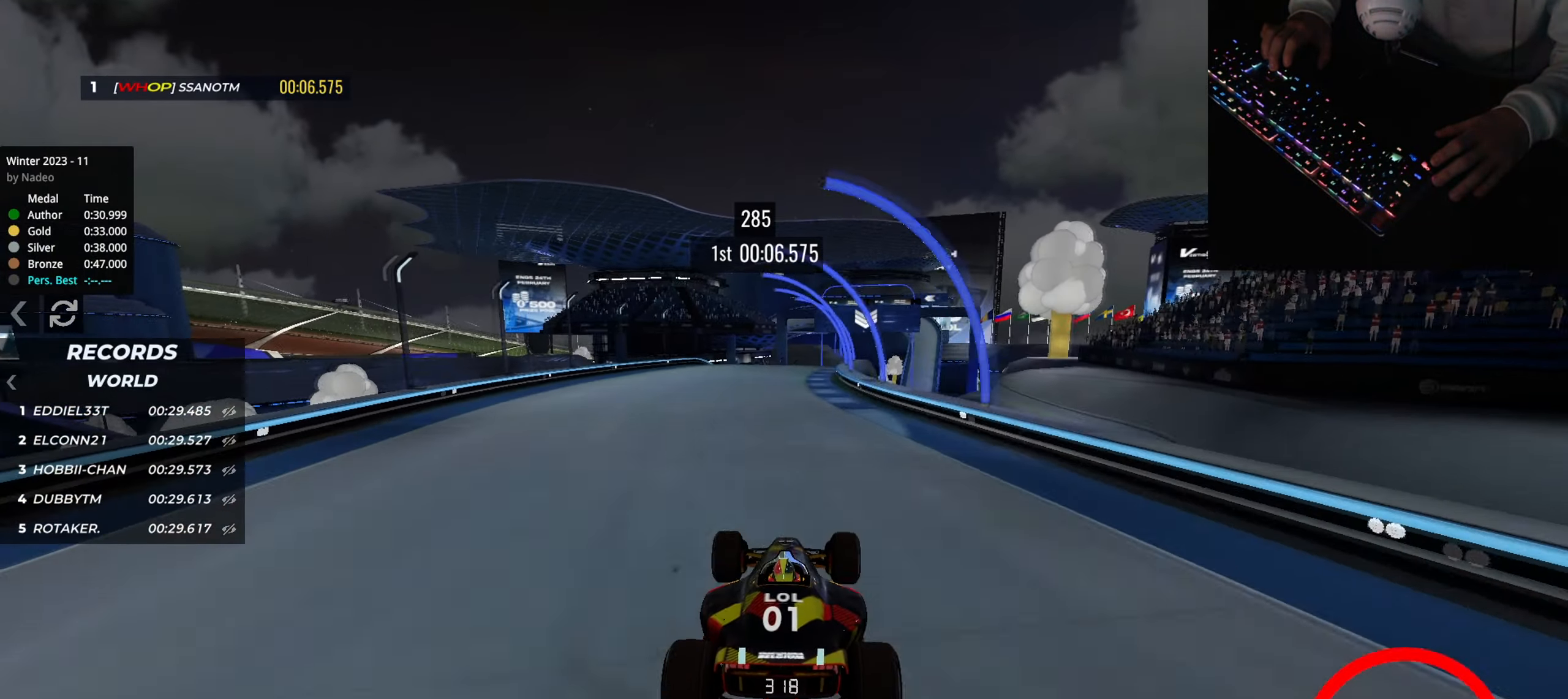
{"keys": ["up"], "events": [[150, "left", "down"], [317, "left", "up"], [400, "left", "down"], [467, "left", "up"]]}
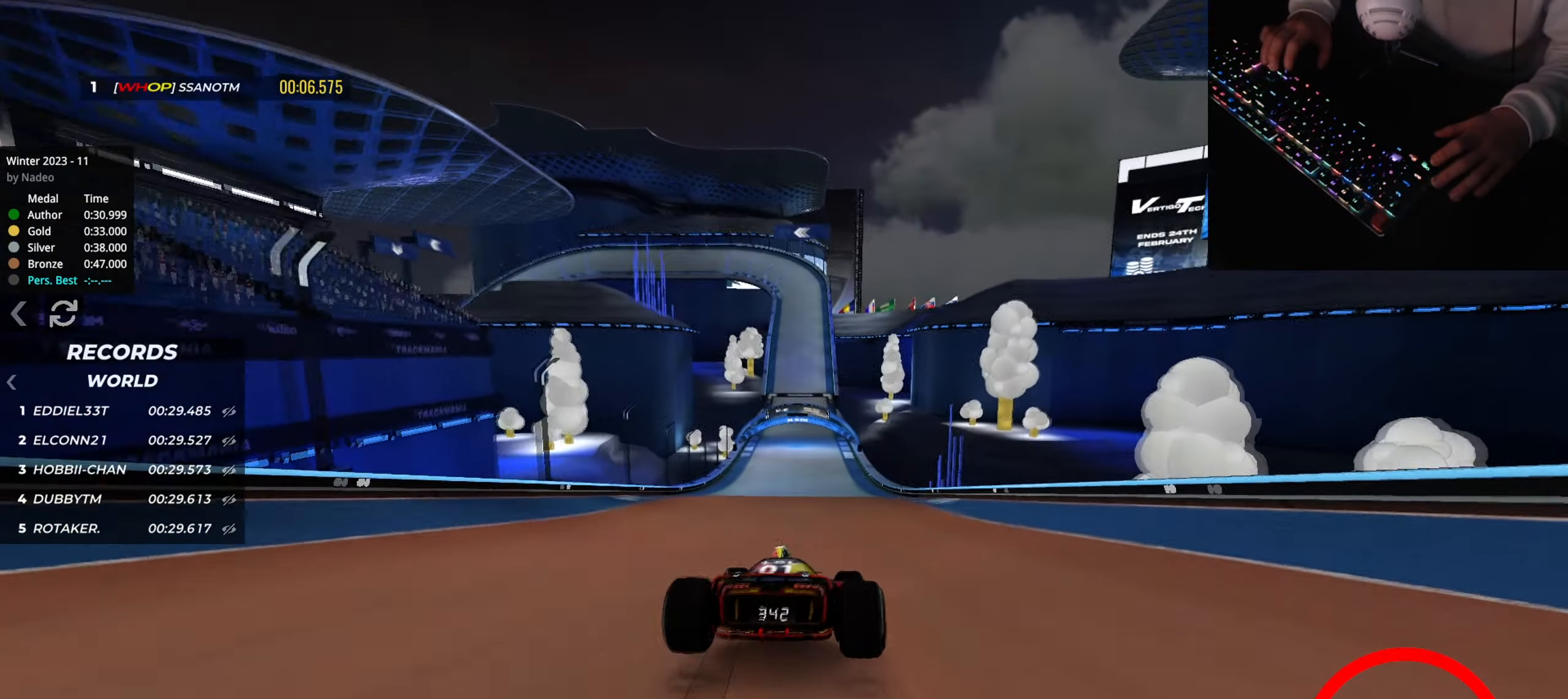
{"keys": ["up"], "events": []}
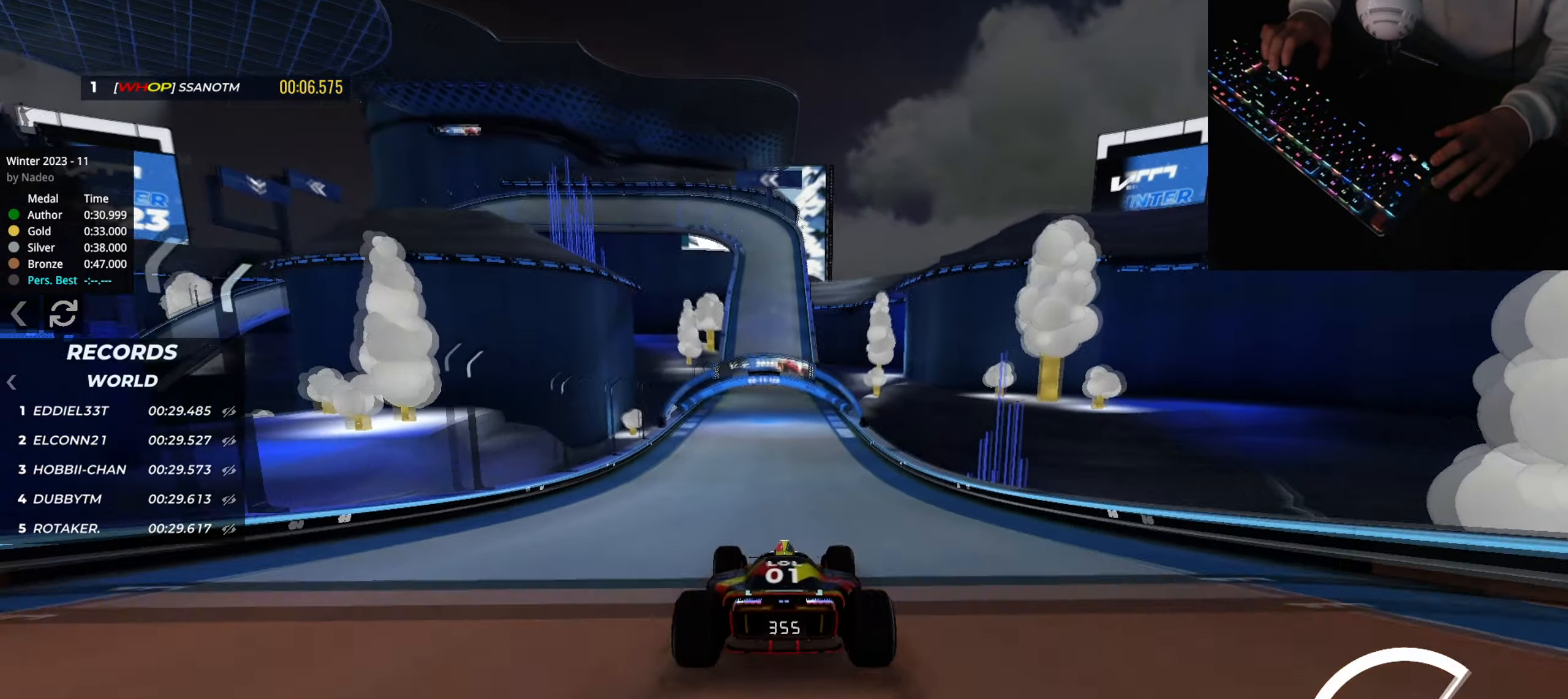
{"keys": ["up"], "events": []}
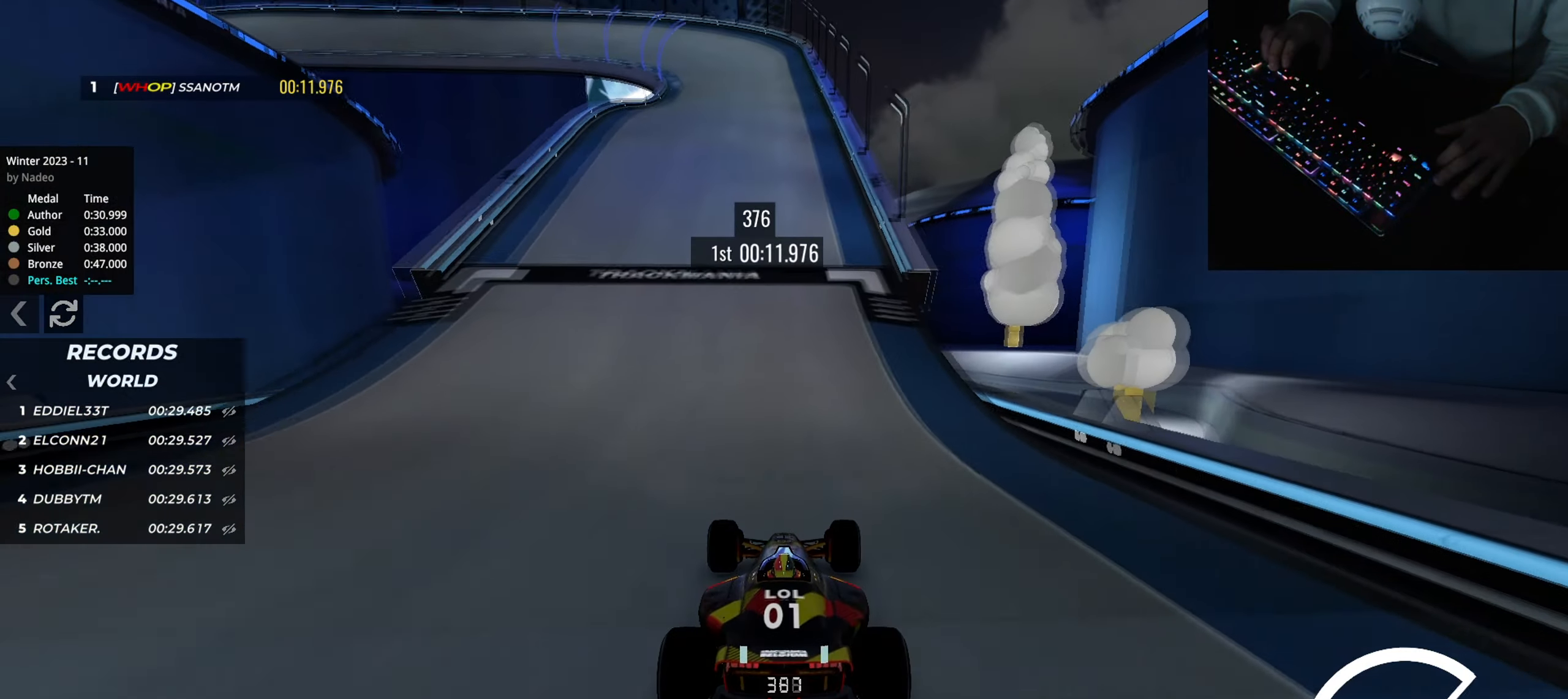
{"keys": ["up"], "events": []}
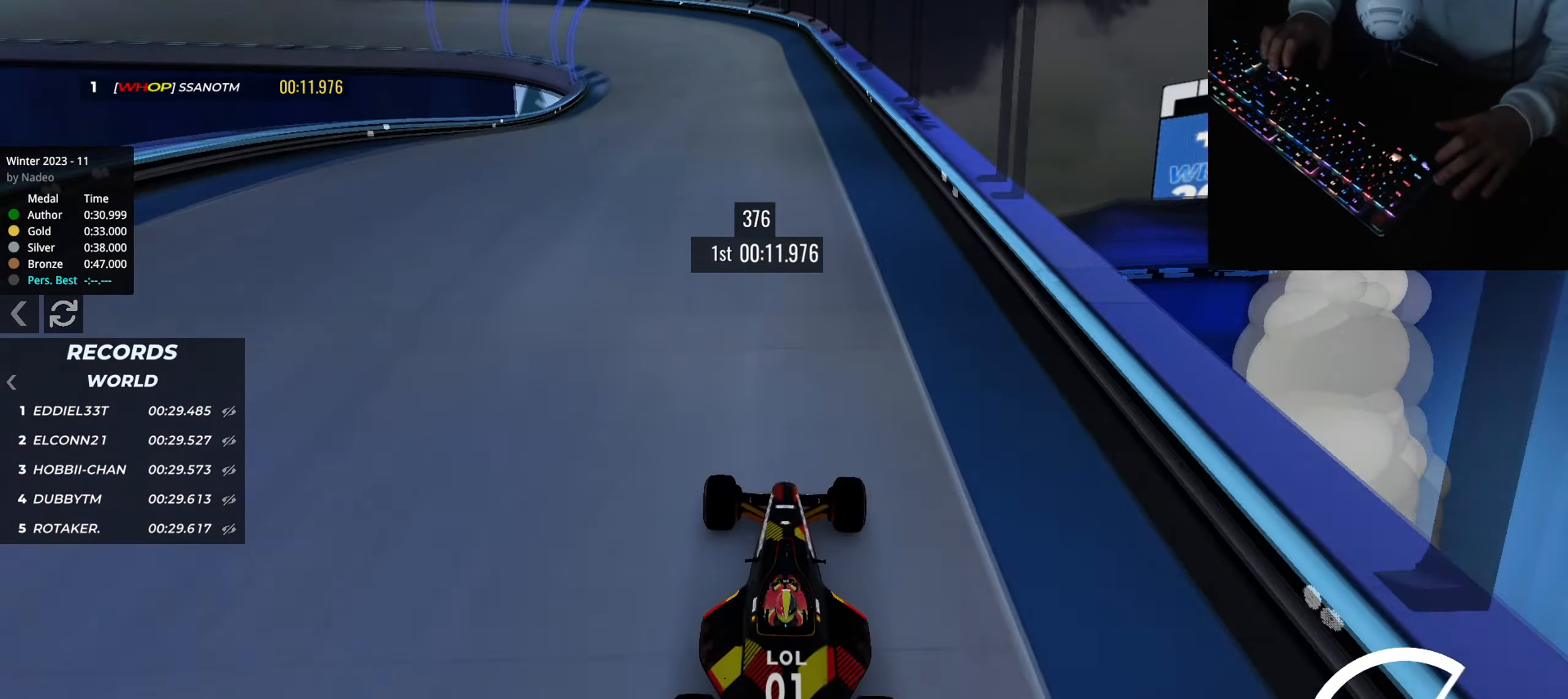
{"keys": ["down", "left", "up"], "events": [[17, "left", "down"], [350, "down", "down"]]}
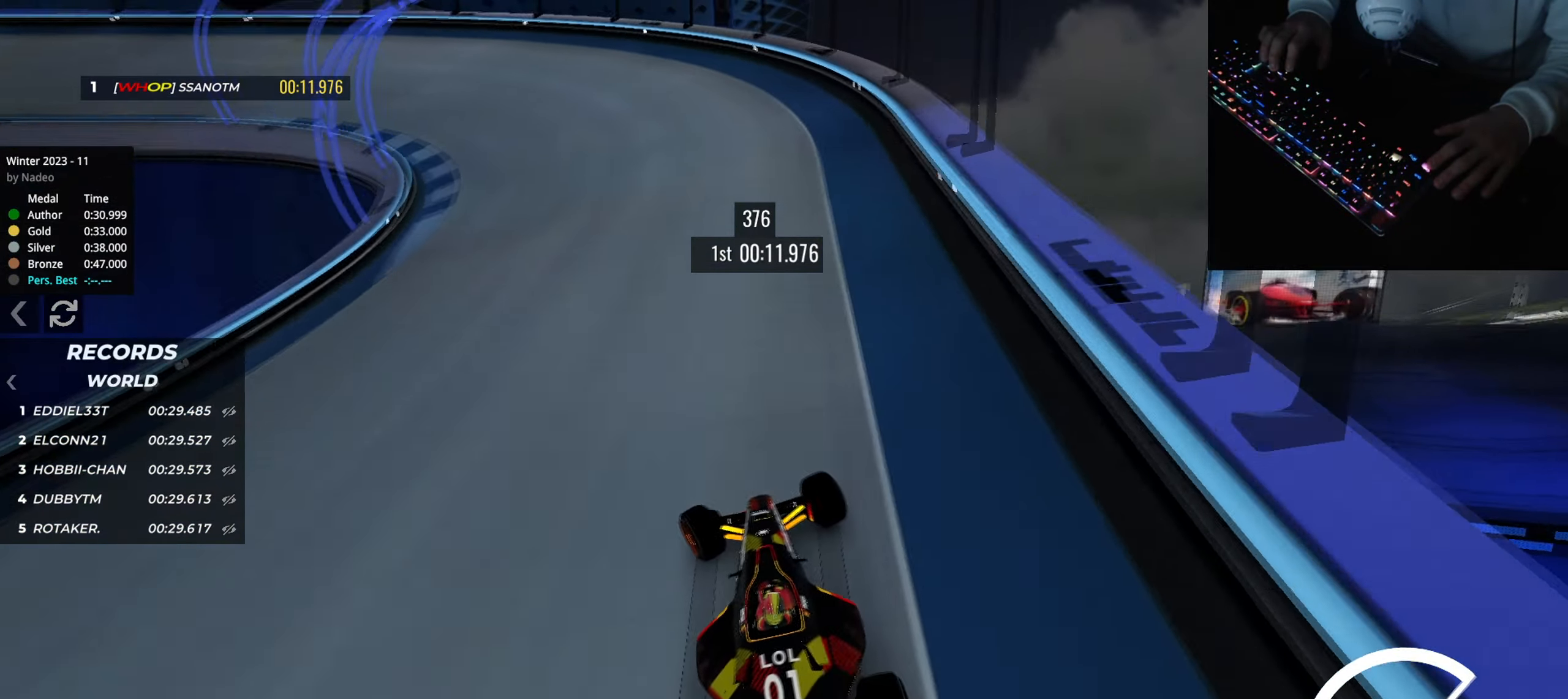
{"keys": ["left", "up"], "events": [[83, "down", "up"], [116, "up", "up"], [283, "up", "down"]]}
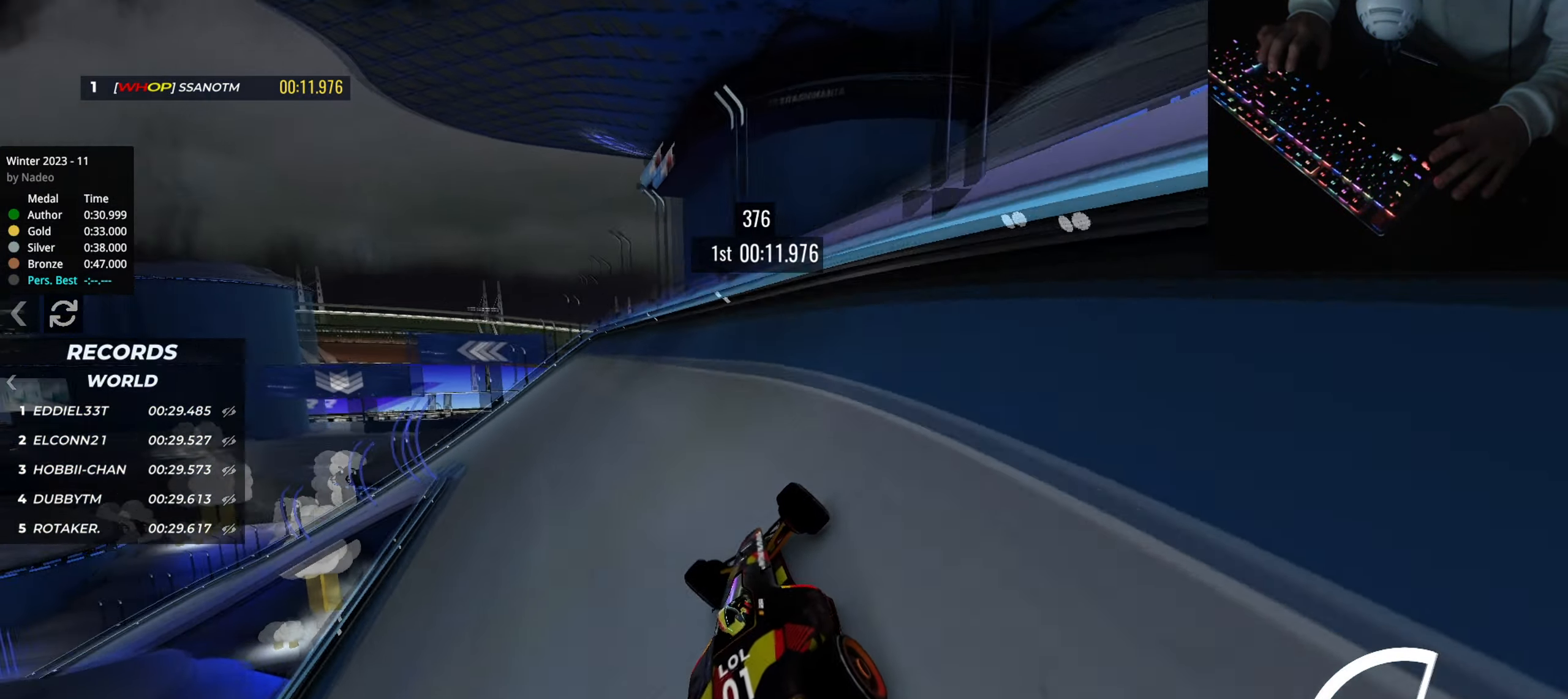
{"keys": ["left", "up"], "events": []}